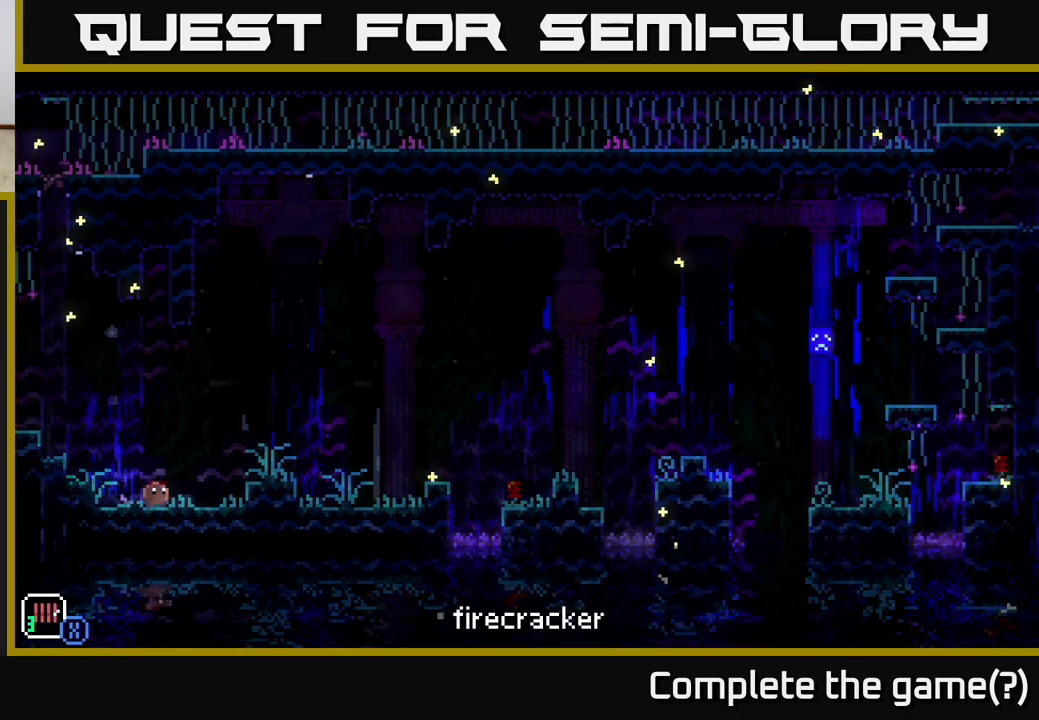
Gameplay with a controller (Xbox layout); each line is a JSON object with the inputs held at the frame after it. "events" lists button and stick changes between this image and that frame as [ms after this image, input, new state], when the widget could be followed in between.
{"buttons": ["A"], "left_stick": "right", "right_stick": "center", "events": [[150, "left_stick", "right"], [400, "A", "down"]]}
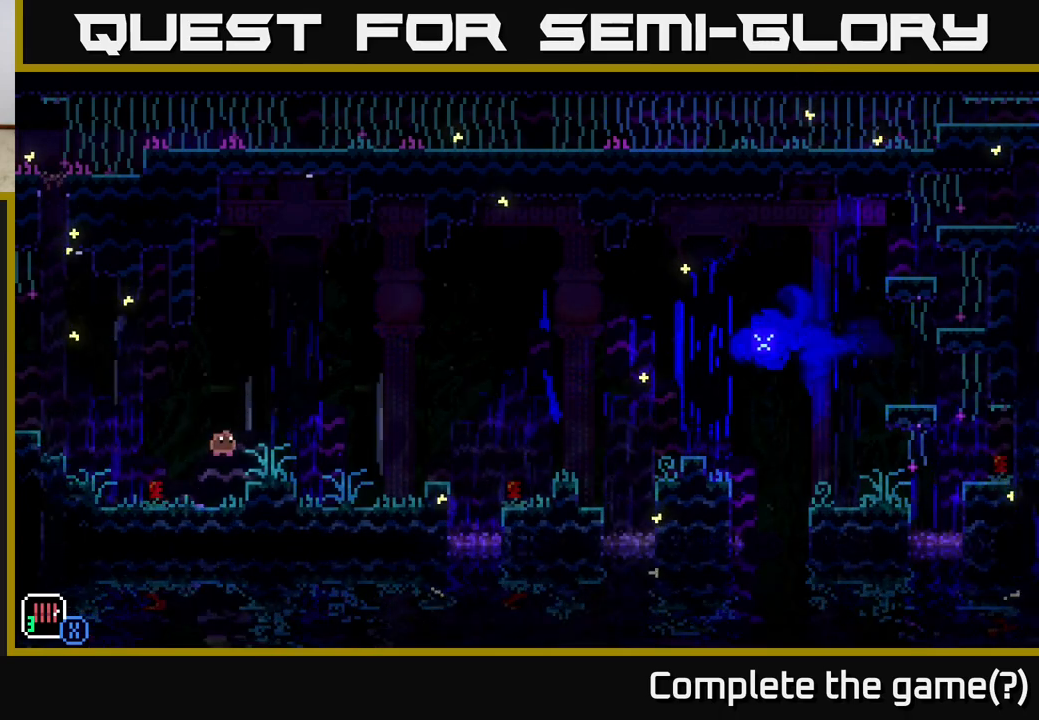
{"buttons": [], "left_stick": "left", "right_stick": "center", "events": [[117, "A", "up"], [150, "left_stick", "center"], [200, "left_stick", "left"]]}
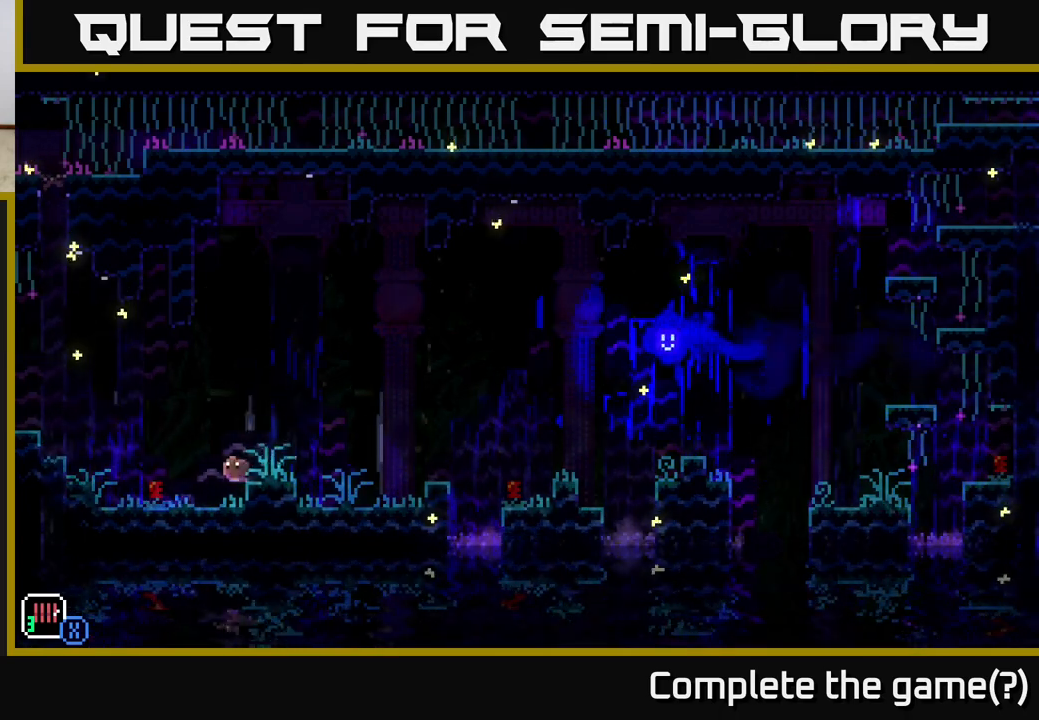
{"buttons": [], "left_stick": "center", "right_stick": "center", "events": [[500, "left_stick", "center"]]}
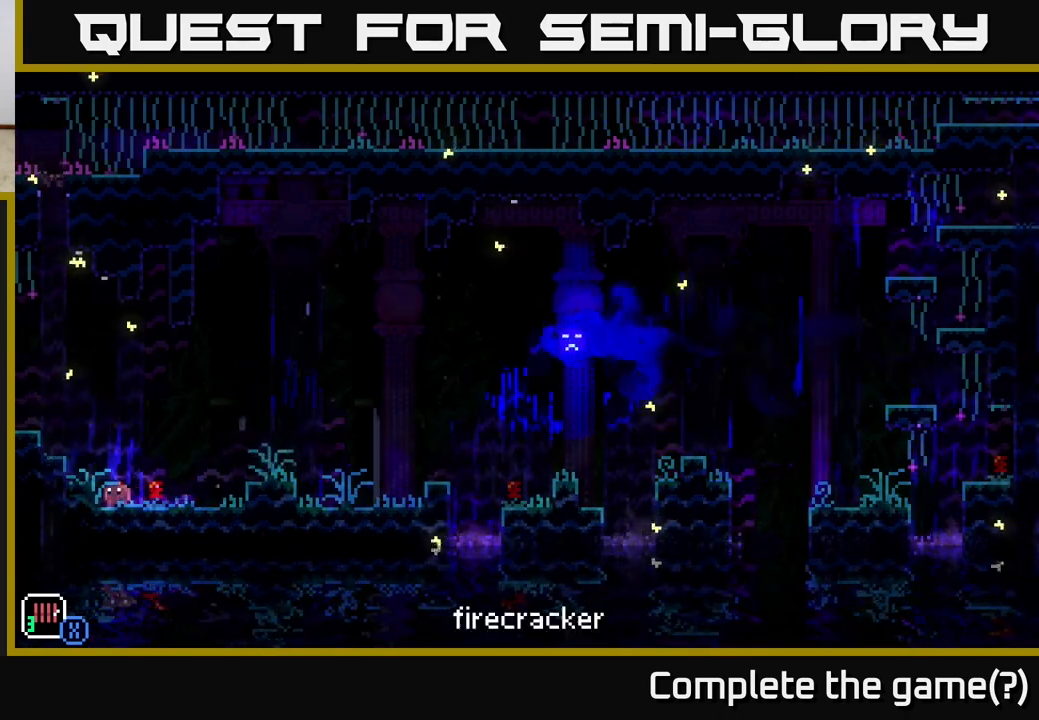
{"buttons": ["X"], "left_stick": "right", "right_stick": "center", "events": [[50, "left_stick", "right"], [167, "left_stick", "center"], [417, "left_stick", "right"], [500, "X", "down"]]}
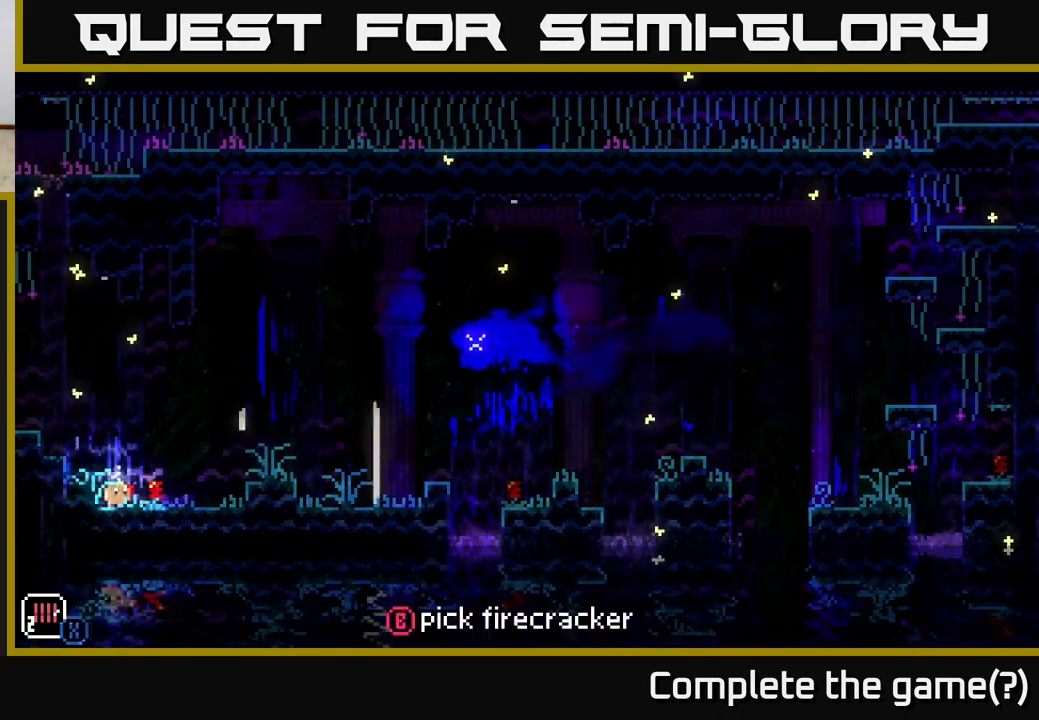
{"buttons": [], "left_stick": "center", "right_stick": "center", "events": [[50, "left_stick", "center"], [67, "X", "up"]]}
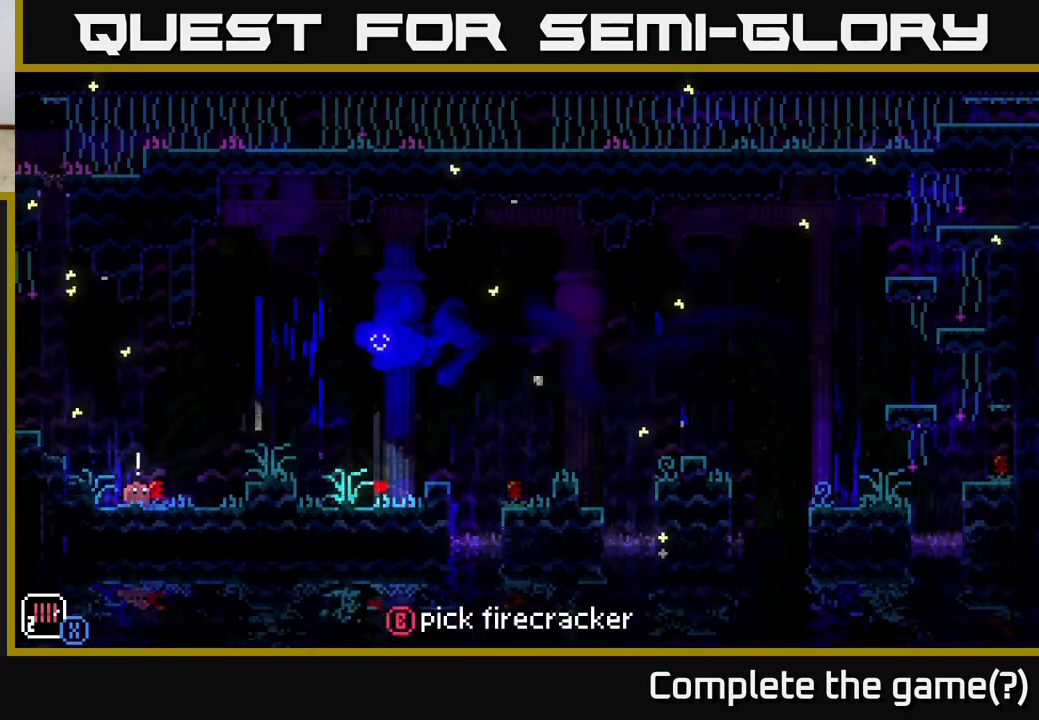
{"buttons": [], "left_stick": "right", "right_stick": "center", "events": [[67, "left_stick", "left"], [233, "left_stick", "center"], [433, "left_stick", "right"]]}
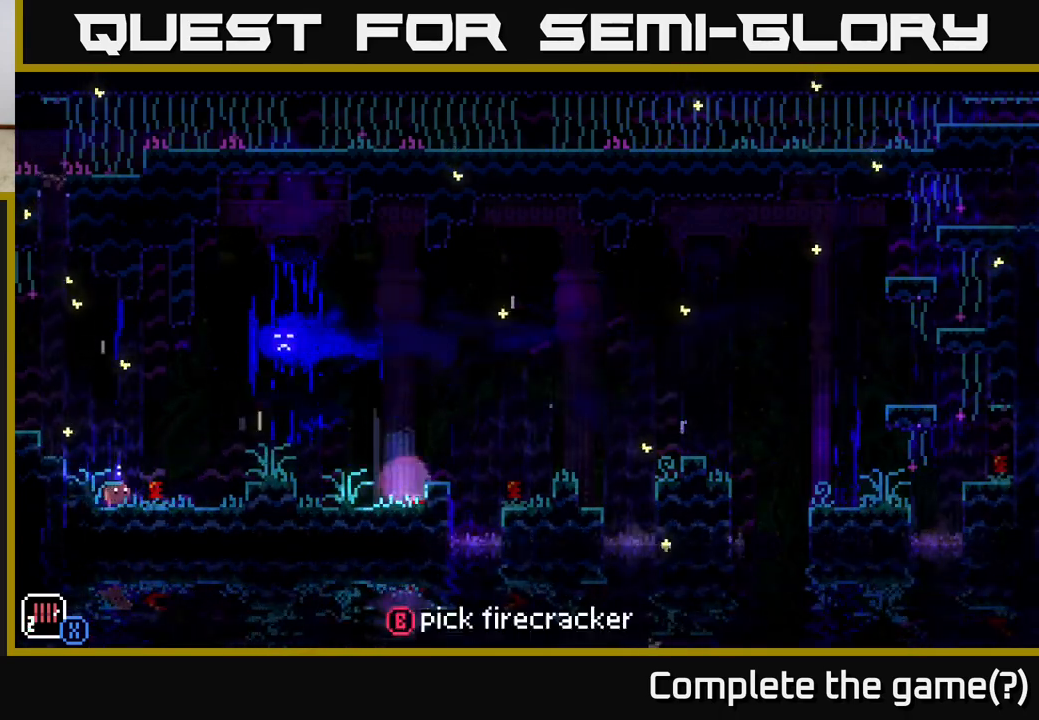
{"buttons": [], "left_stick": "center", "right_stick": "center", "events": [[167, "left_stick", "center"], [383, "B", "down"], [483, "B", "up"]]}
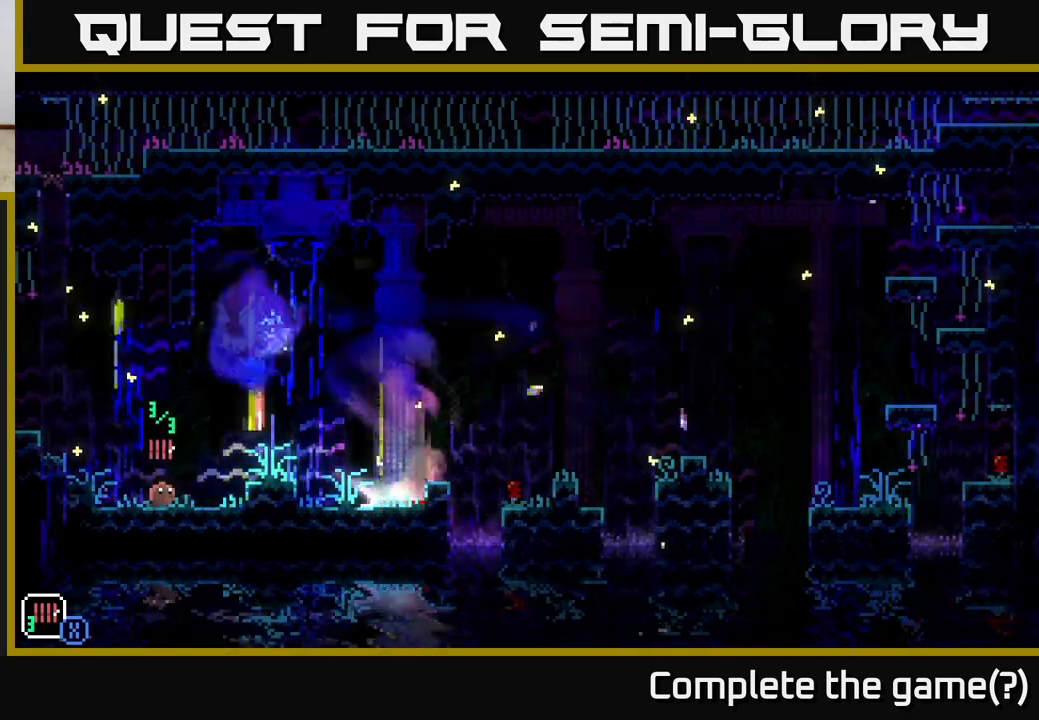
{"buttons": [], "left_stick": "right", "right_stick": "center", "events": [[217, "left_stick", "right"]]}
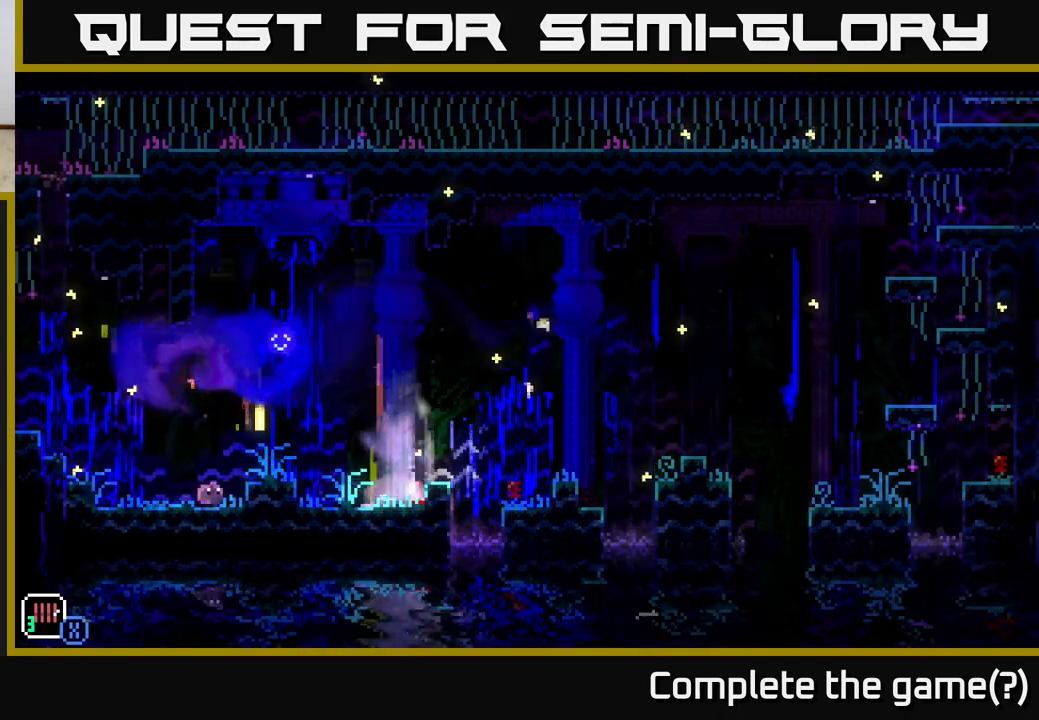
{"buttons": [], "left_stick": "right", "right_stick": "center", "events": [[83, "A", "down"], [217, "A", "up"]]}
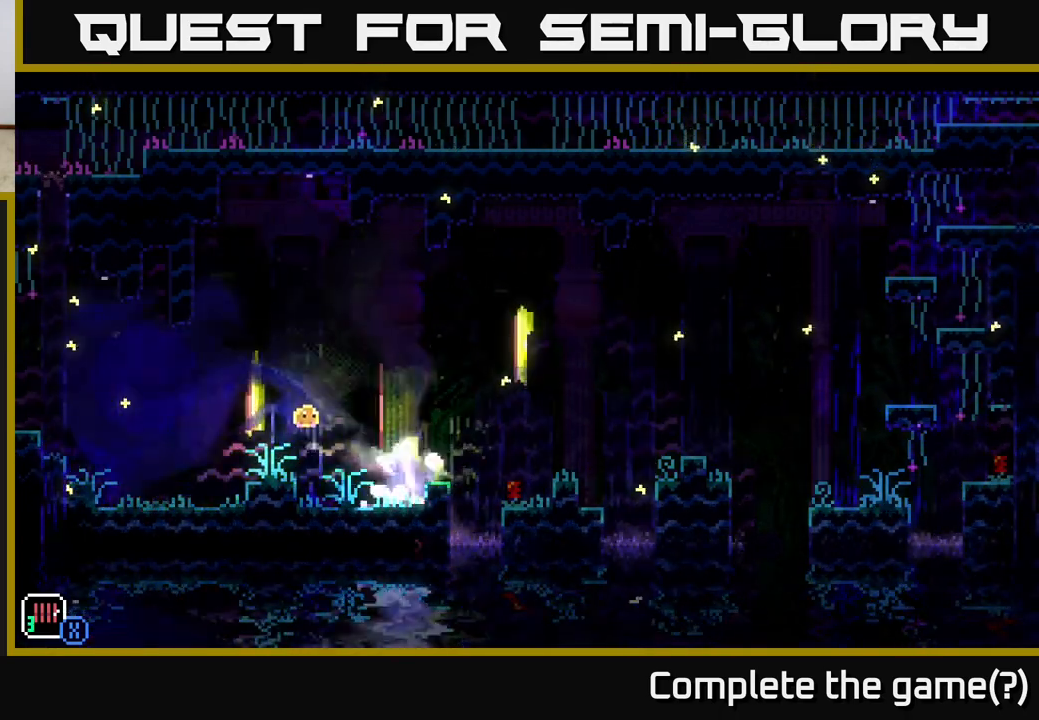
{"buttons": [], "left_stick": "right", "right_stick": "center", "events": [[17, "left_stick", "center"], [217, "left_stick", "right"]]}
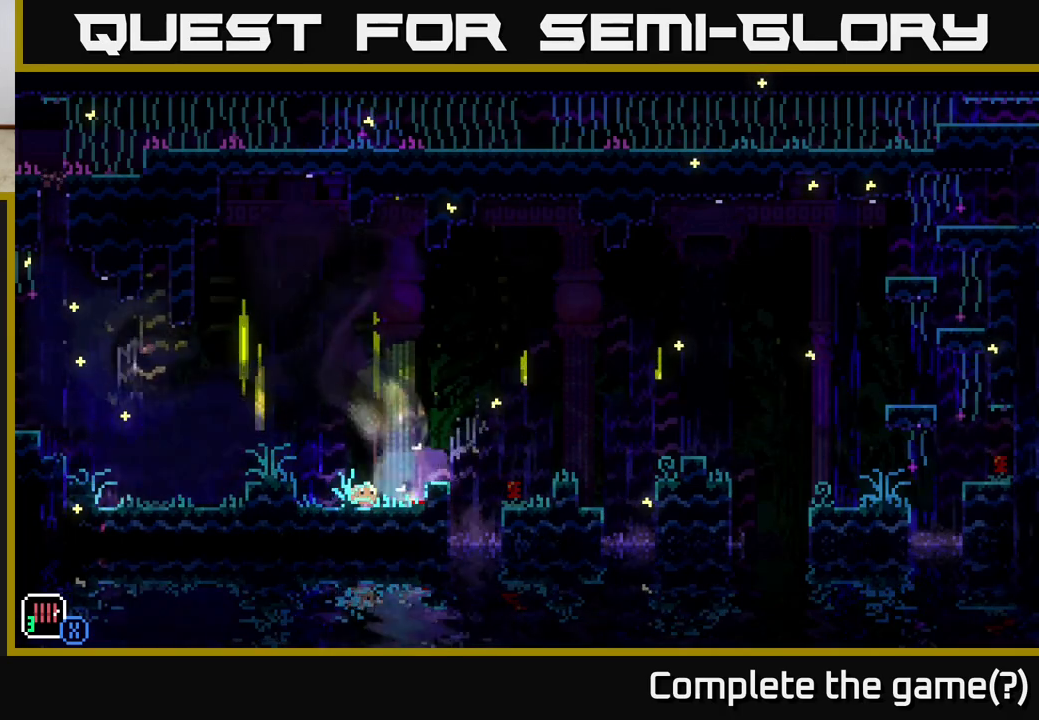
{"buttons": [], "left_stick": "left", "right_stick": "center", "events": [[33, "left_stick", "center"], [333, "left_stick", "left"]]}
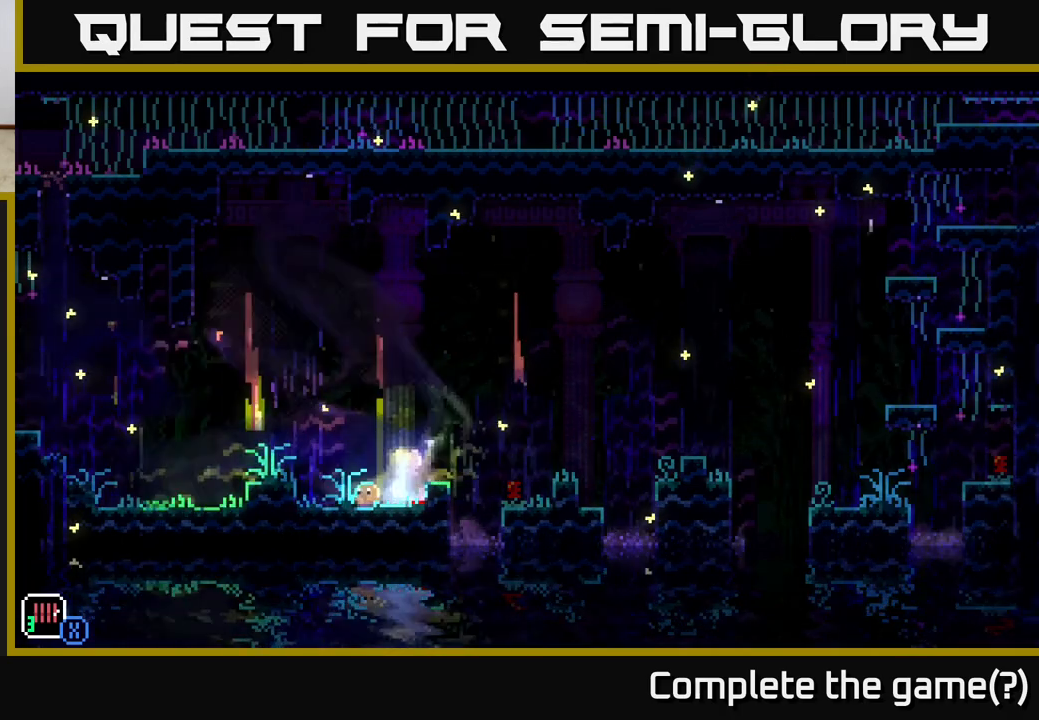
{"buttons": [], "left_stick": "right", "right_stick": "center", "events": [[267, "left_stick", "center"], [450, "left_stick", "right"]]}
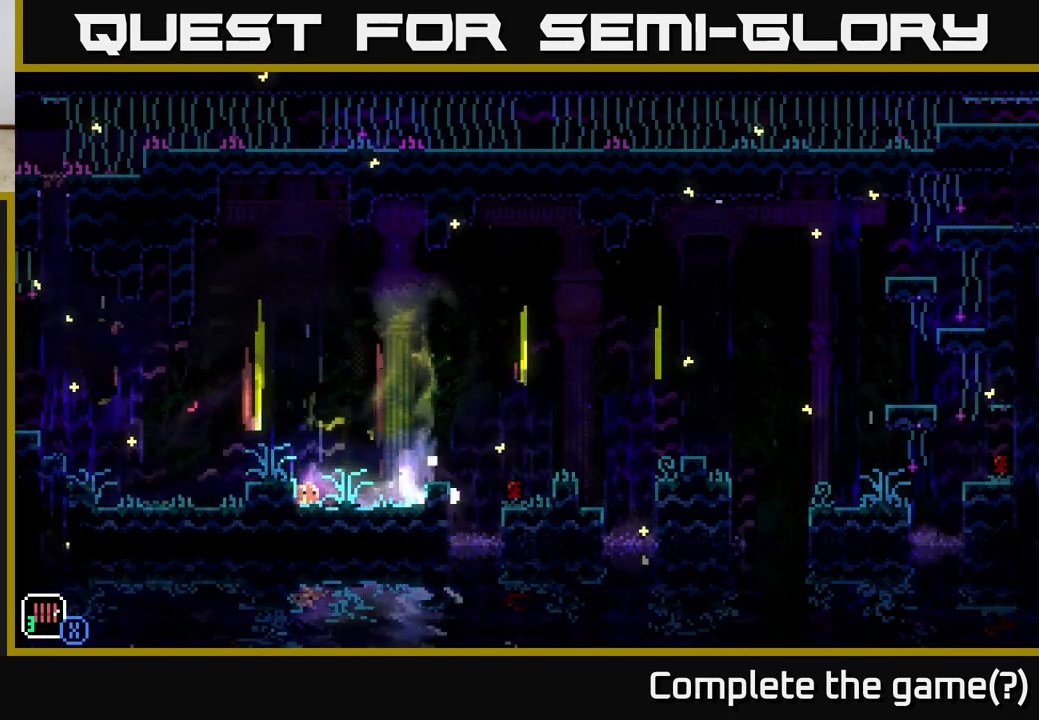
{"buttons": [], "left_stick": "center", "right_stick": "center", "events": [[83, "left_stick", "center"]]}
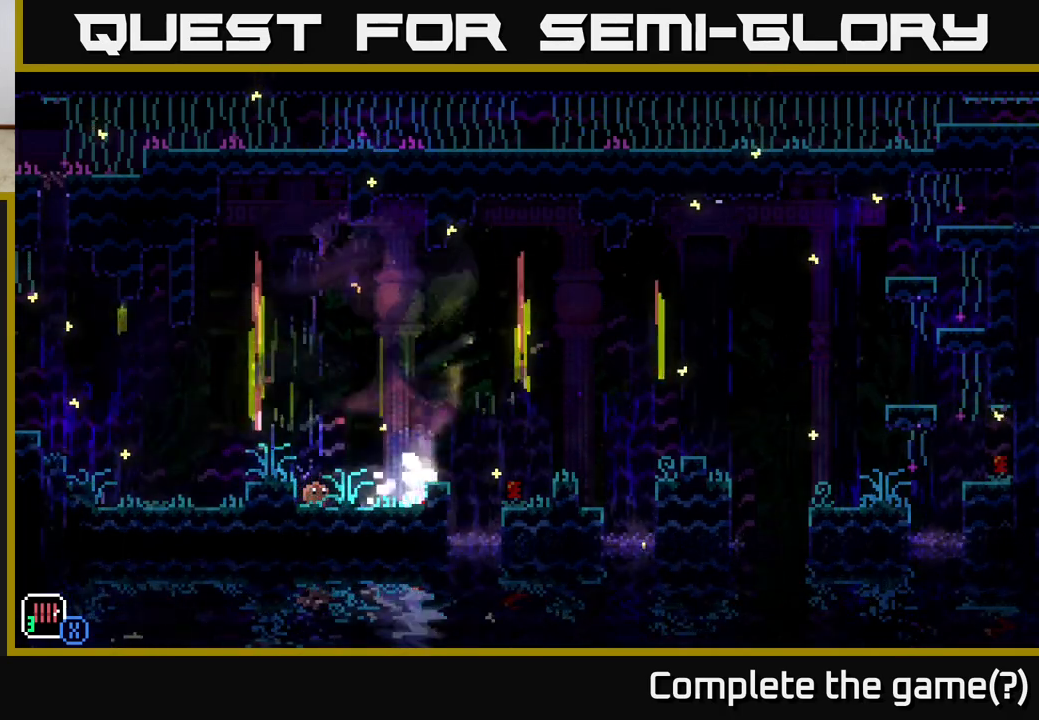
{"buttons": [], "left_stick": "right", "right_stick": "center", "events": [[283, "left_stick", "right"]]}
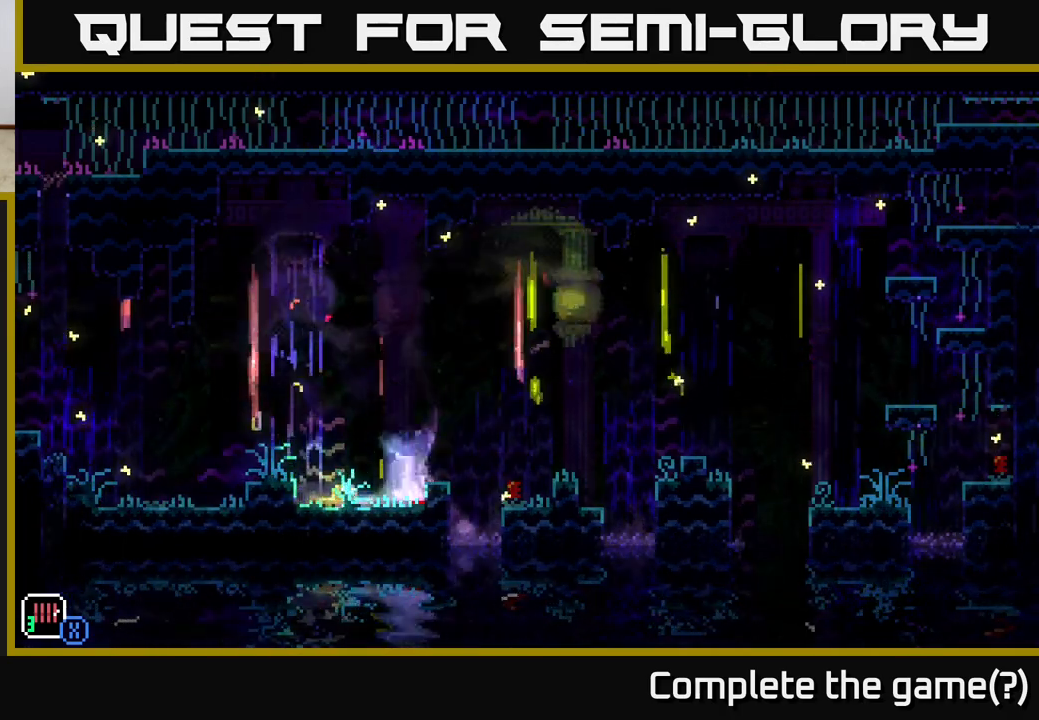
{"buttons": [], "left_stick": "left", "right_stick": "center", "events": [[33, "left_stick", "center"], [400, "left_stick", "left"]]}
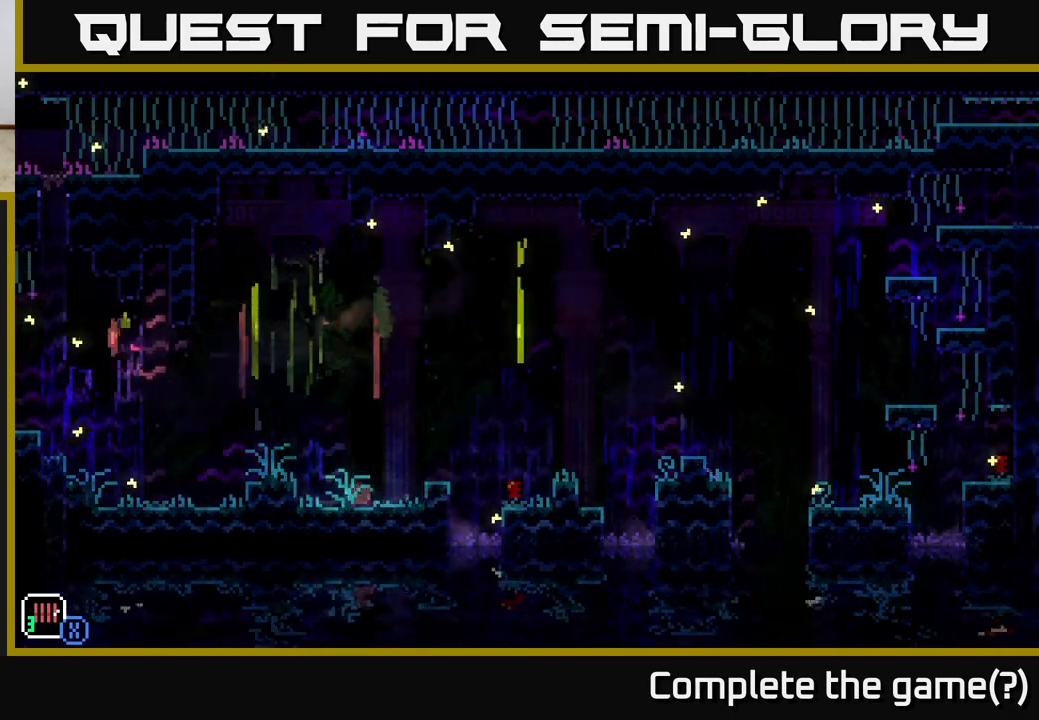
{"buttons": ["A"], "left_stick": "right", "right_stick": "center", "events": [[33, "left_stick", "right"], [300, "A", "down"]]}
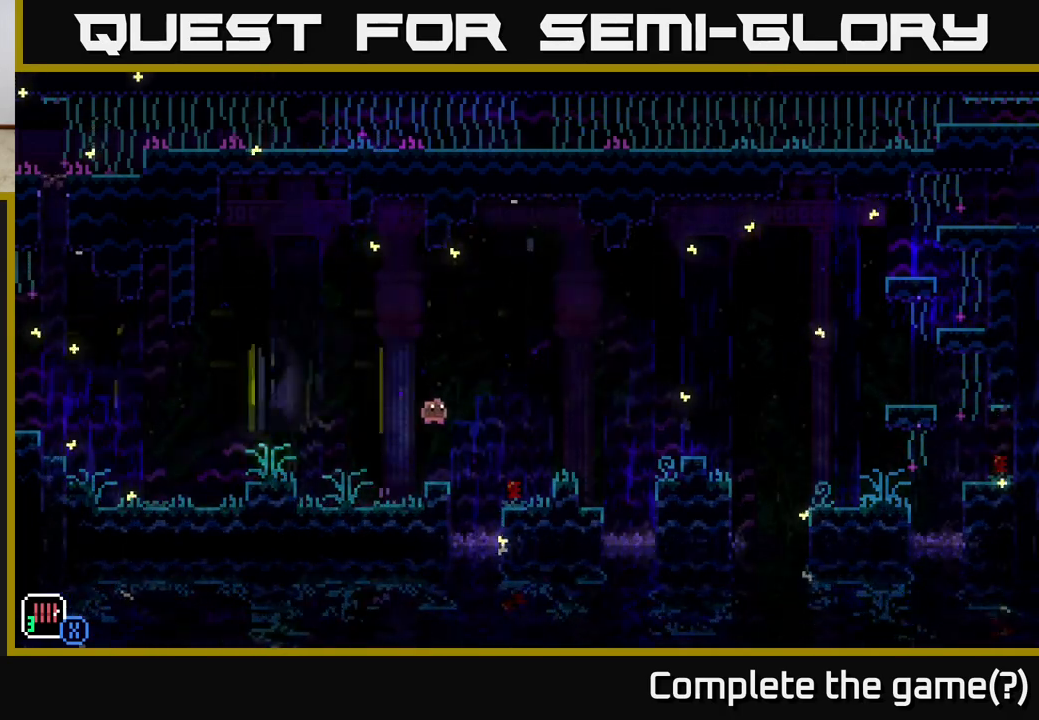
{"buttons": [], "left_stick": "center", "right_stick": "center", "events": [[150, "A", "up"], [467, "left_stick", "center"]]}
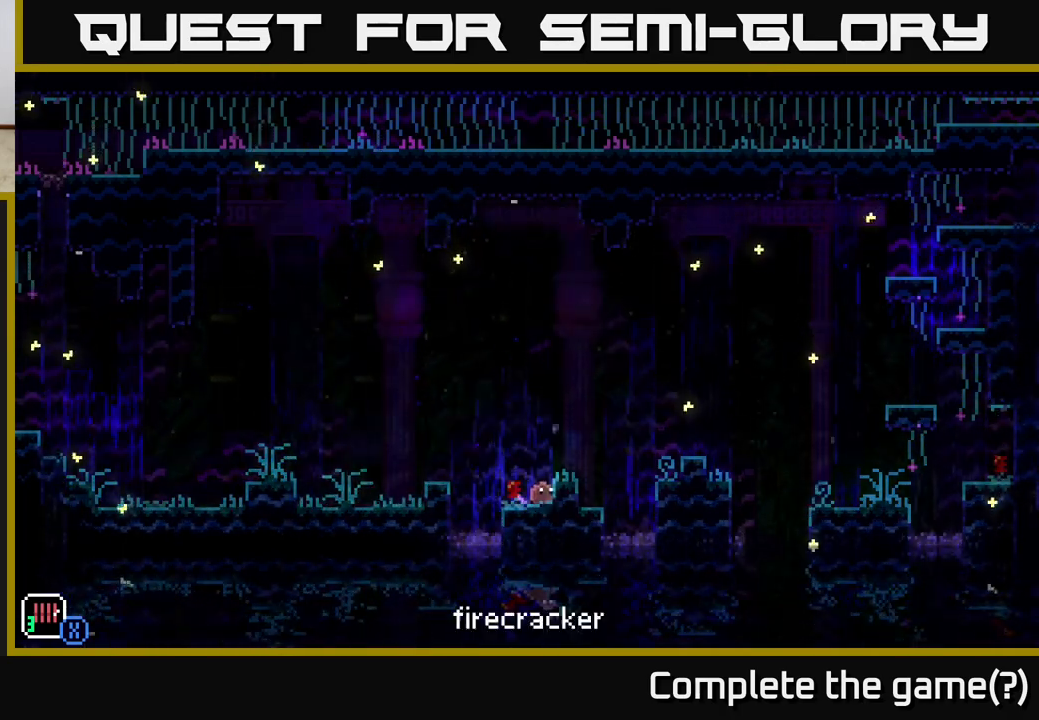
{"buttons": [], "left_stick": "center", "right_stick": "center", "events": [[133, "A", "down"], [233, "left_stick", "right"], [283, "A", "up"], [400, "left_stick", "center"]]}
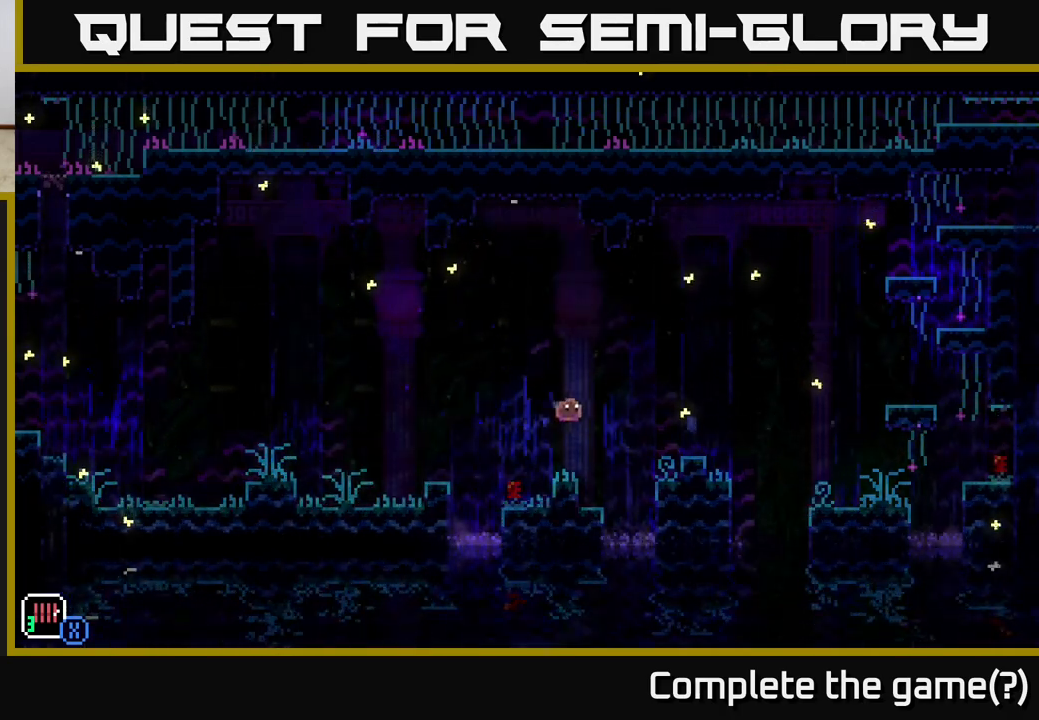
{"buttons": ["A"], "left_stick": "right", "right_stick": "center", "events": [[67, "left_stick", "left"], [167, "left_stick", "center"], [333, "left_stick", "right"], [367, "A", "down"]]}
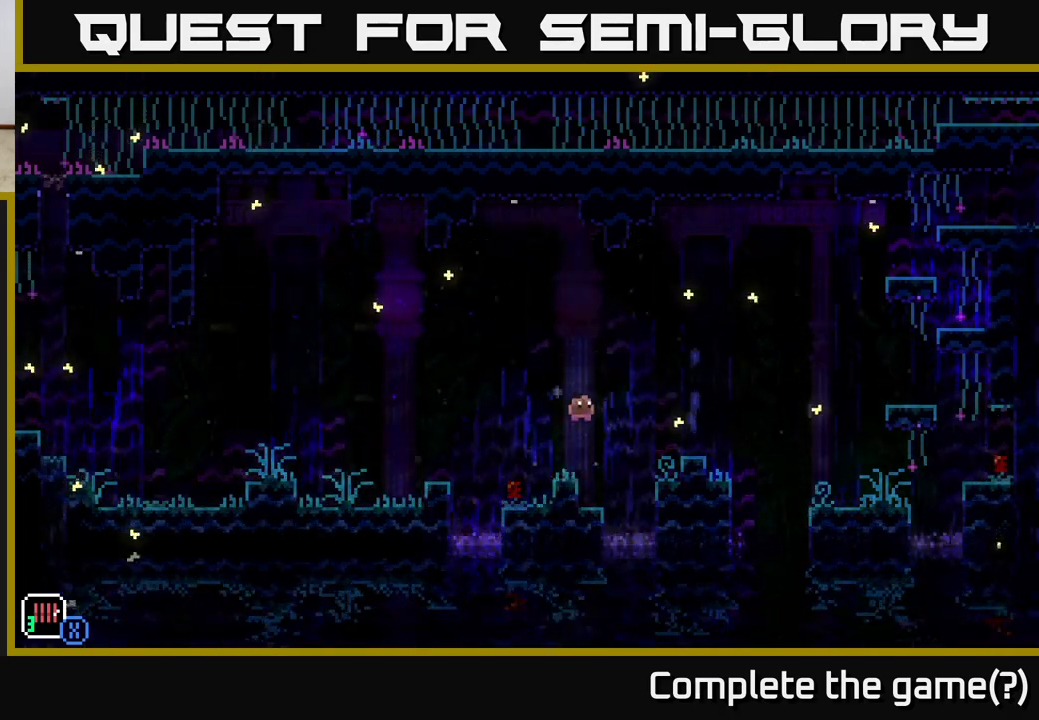
{"buttons": [], "left_stick": "center", "right_stick": "center", "events": [[183, "A", "up"], [400, "left_stick", "center"]]}
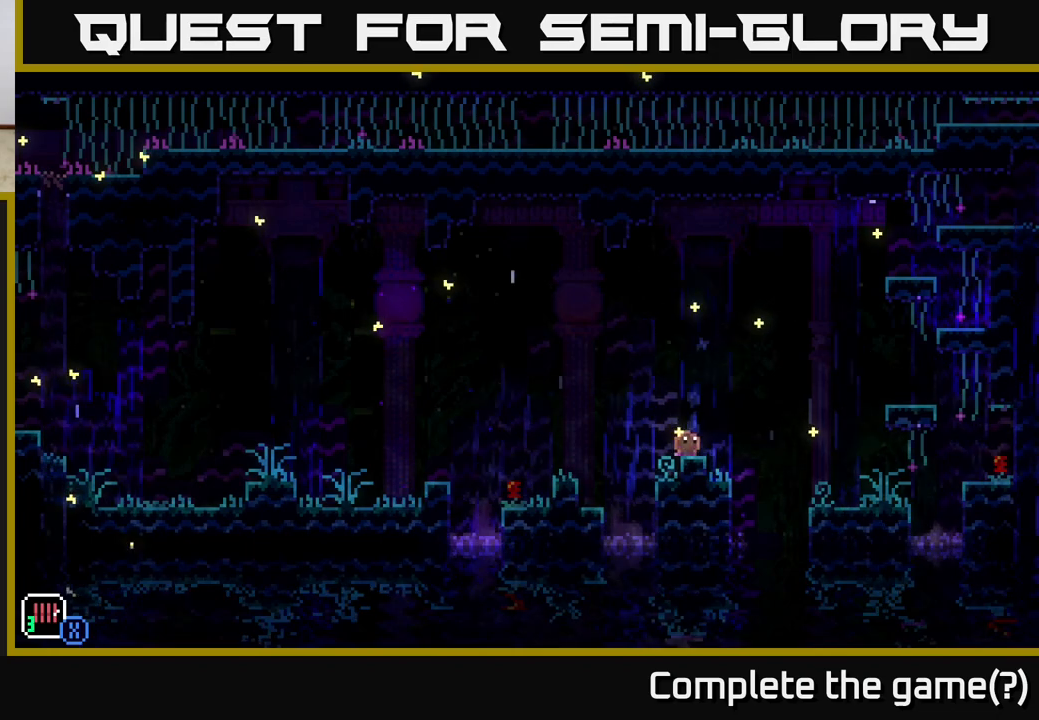
{"buttons": [], "left_stick": "right", "right_stick": "center", "events": [[33, "left_stick", "right"], [83, "A", "down"], [300, "A", "up"]]}
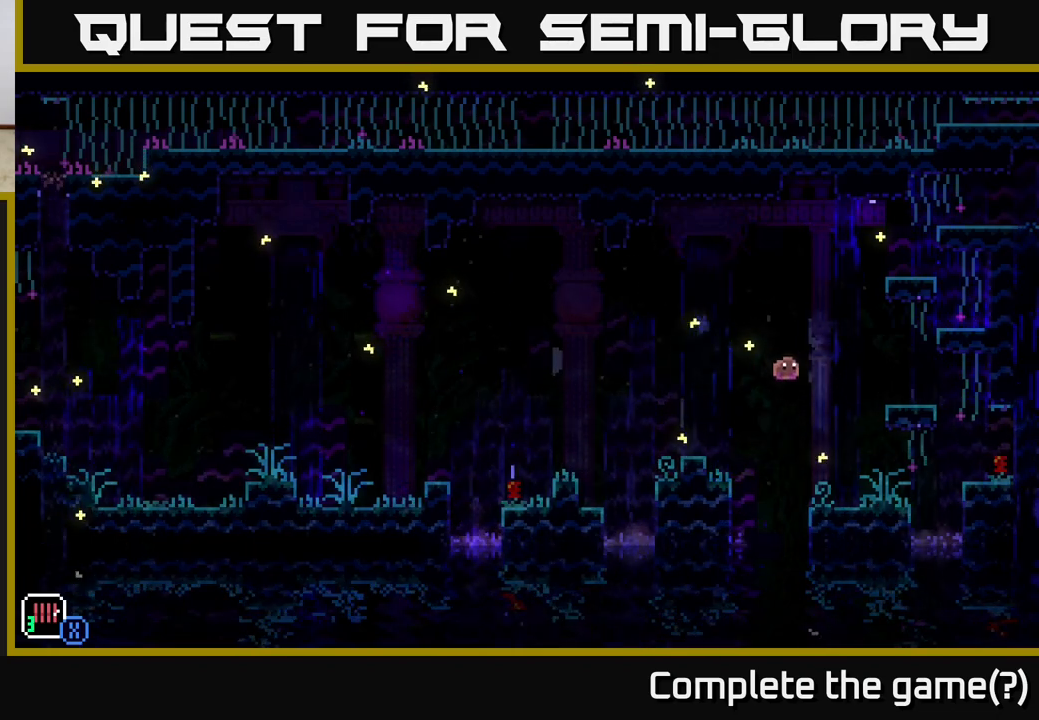
{"buttons": ["A"], "left_stick": "right", "right_stick": "center", "events": [[117, "left_stick", "center"], [350, "A", "down"], [433, "left_stick", "right"]]}
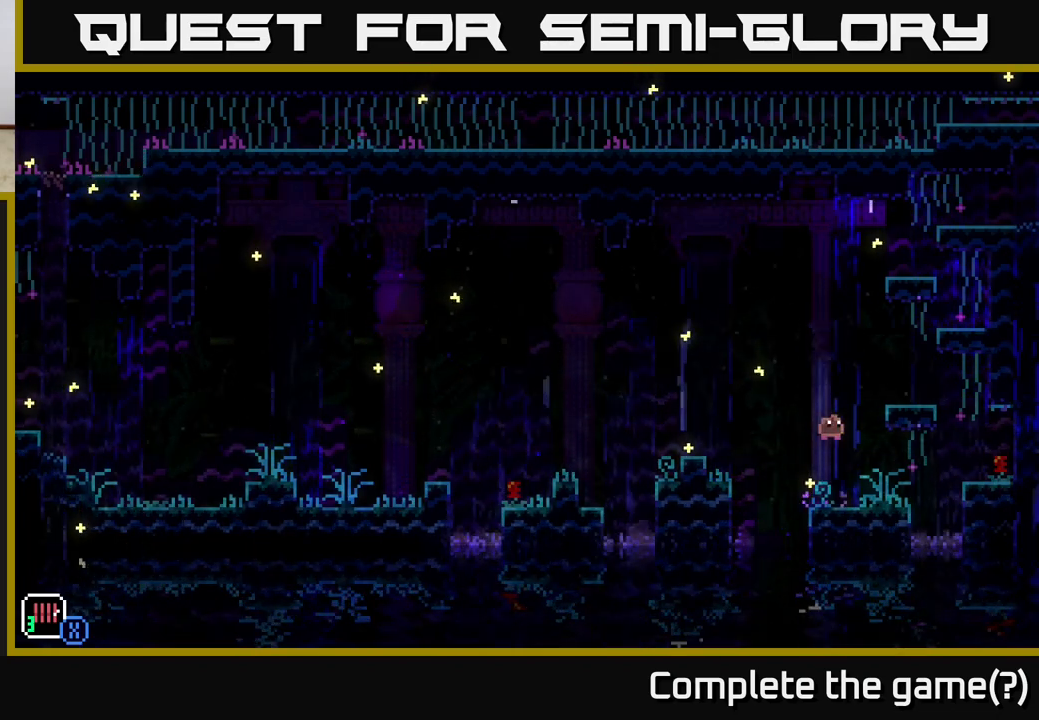
{"buttons": [], "left_stick": "center", "right_stick": "center", "events": [[267, "A", "up"], [300, "left_stick", "left"], [400, "left_stick", "center"]]}
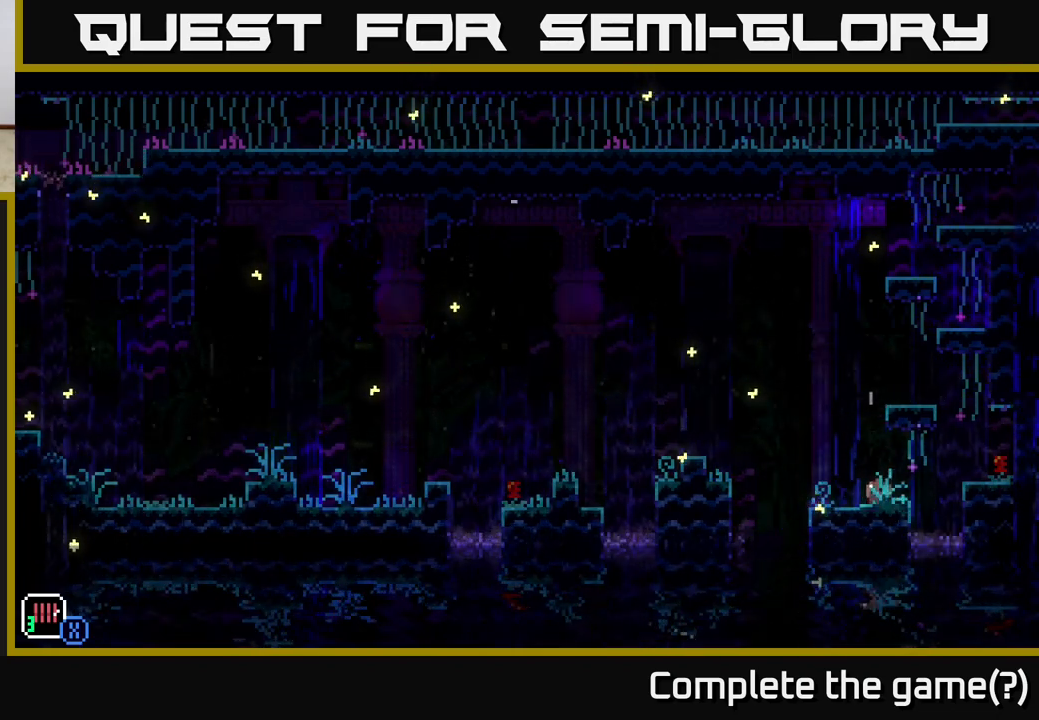
{"buttons": ["A"], "left_stick": "right", "right_stick": "center", "events": [[83, "A", "down"], [433, "left_stick", "right"]]}
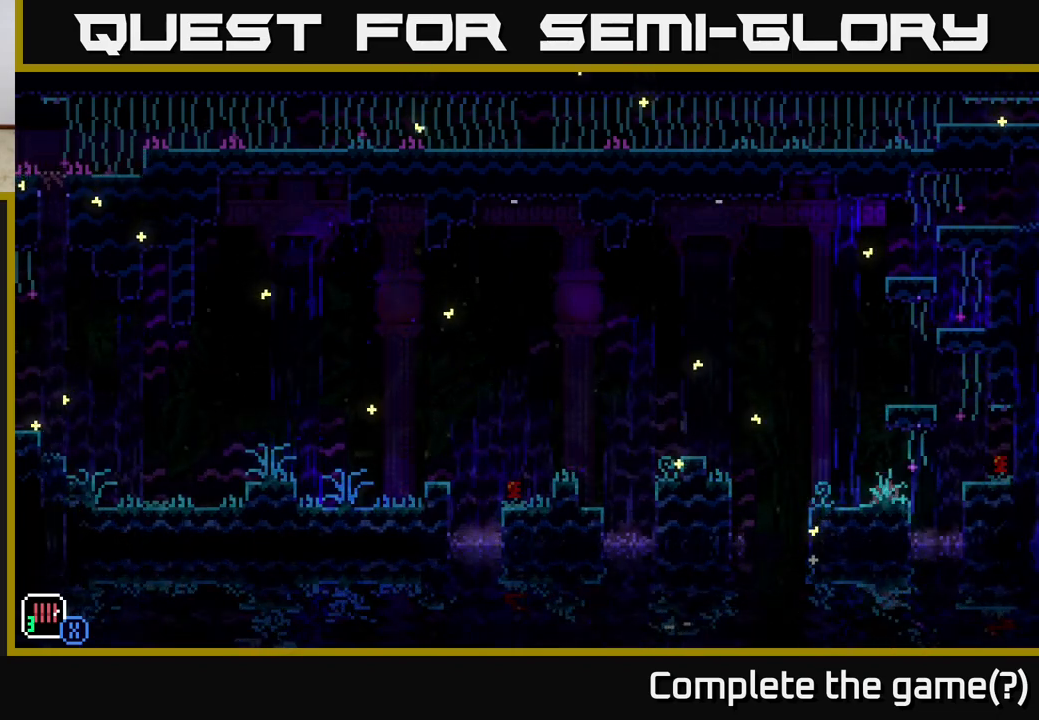
{"buttons": [], "left_stick": "right", "right_stick": "center", "events": [[33, "A", "up"], [50, "left_stick", "left"], [200, "left_stick", "center"], [350, "left_stick", "right"]]}
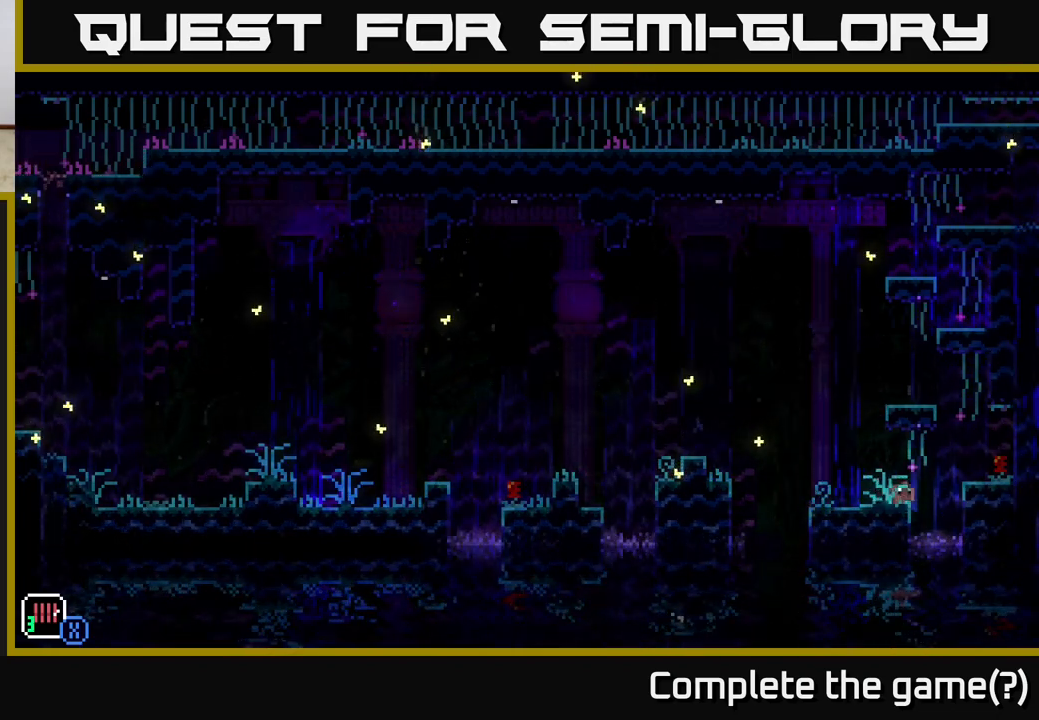
{"buttons": [], "left_stick": "left", "right_stick": "center", "events": [[50, "A", "down"], [233, "A", "up"], [383, "left_stick", "center"], [500, "left_stick", "left"]]}
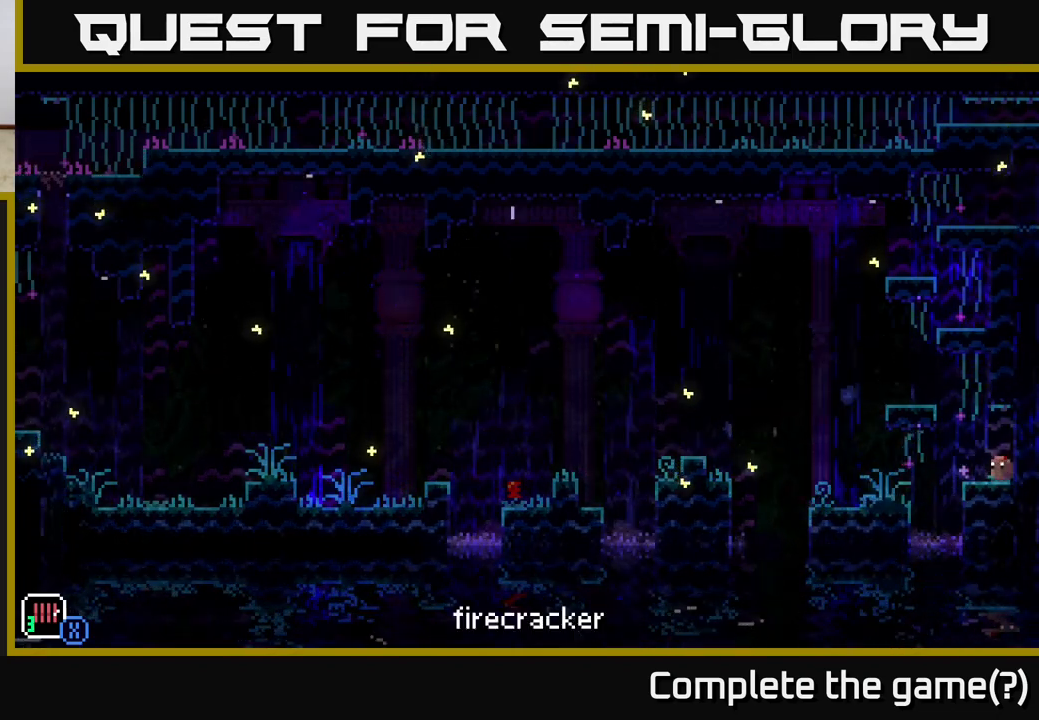
{"buttons": [], "left_stick": "center", "right_stick": "center", "events": [[67, "A", "down"], [350, "A", "up"], [450, "left_stick", "center"]]}
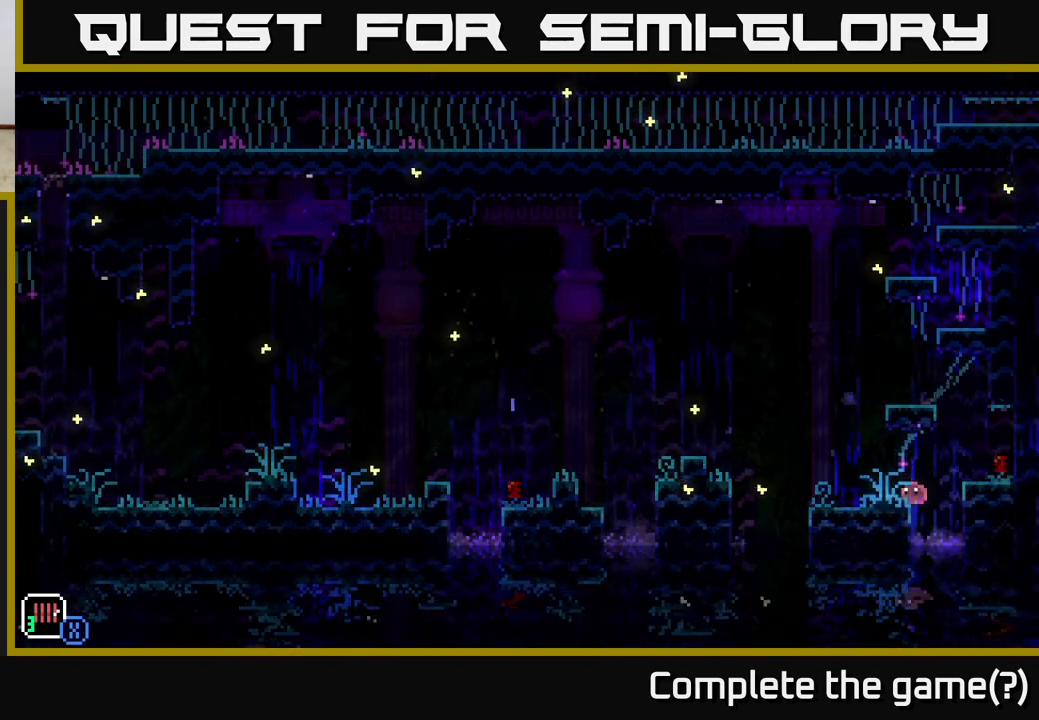
{"buttons": [], "left_stick": "center", "right_stick": "center", "events": [[33, "A", "down"], [150, "left_stick", "left"], [233, "A", "up"], [350, "left_stick", "center"]]}
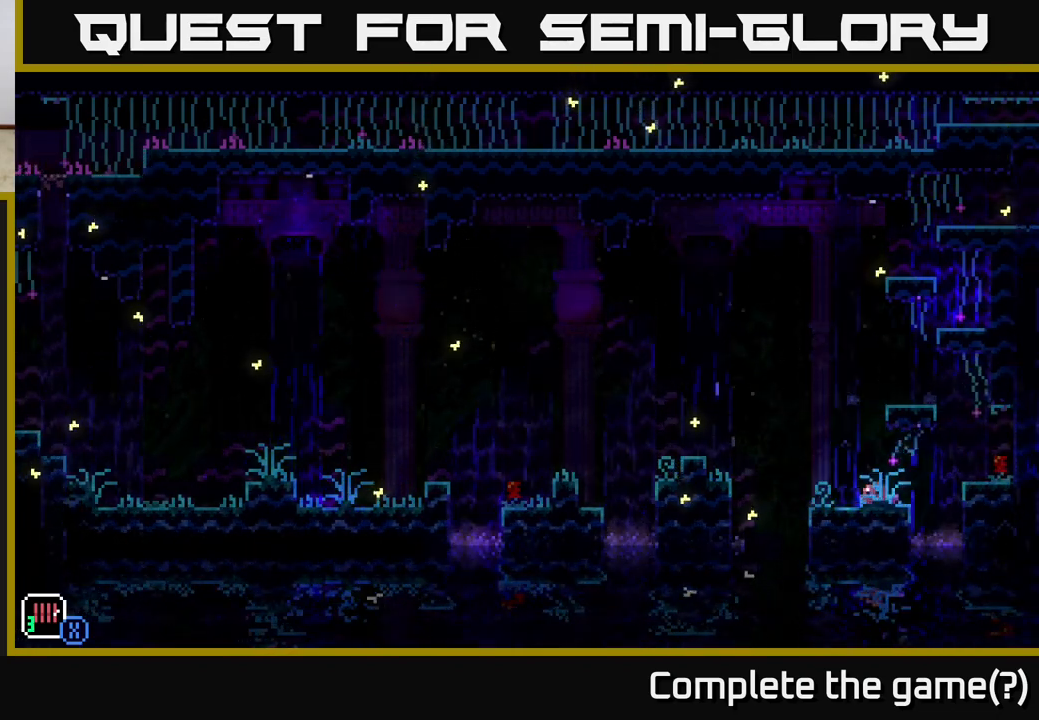
{"buttons": [], "left_stick": "right", "right_stick": "center", "events": [[33, "left_stick", "right"], [217, "A", "down"], [350, "A", "up"]]}
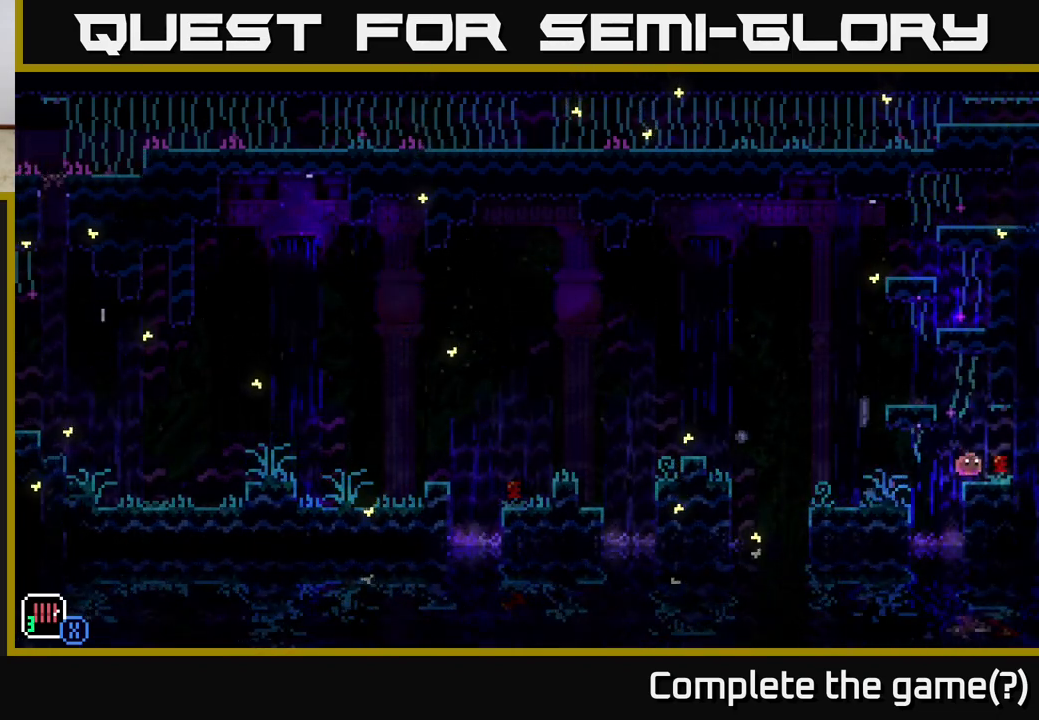
{"buttons": ["A"], "left_stick": "left", "right_stick": "center", "events": [[17, "left_stick", "center"], [233, "left_stick", "left"], [267, "A", "down"]]}